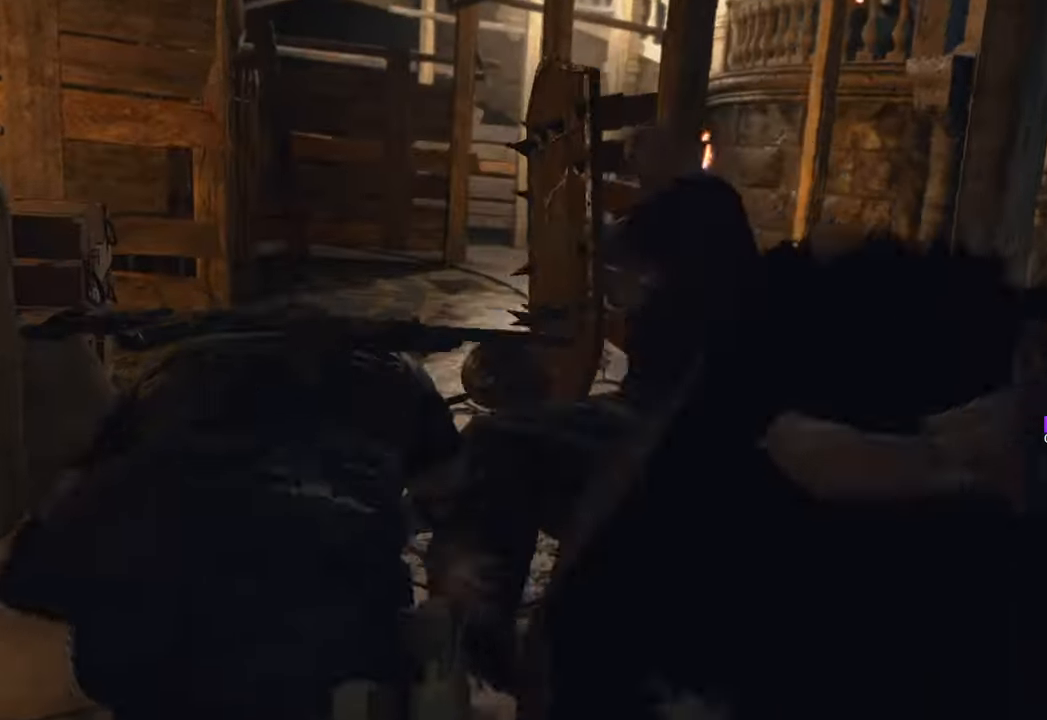
Gameplay with keyboard and mouse; each line is a JSON object with the keys and mouse buttons held at the frame after it. "events" lists presses ("down") and releases ("up") of "1", "2", "3", "4", "5", "a", "b", "c", "caps_lock", "ctrl", "d", "e", "f", "g", "q", "r", "s", "shift", "space", "t", "tab", "tilde", "v", "w", "x", "z", "mouse_left", "mouse_wheel" and "mouse_right" between this image and that frame as [ms after this image, input, new state], when the widget could be followed in between. "mouse_left", "mouse_wheel", "mouse_right" = the "left", "wheel", "right" buttons of the "mouse" list. No other keys are recorded. "wheel" means that the mouse wheel is clicked or scrolled. Not read: mouse_move.
{"keys": ["d"], "mouse": [], "events": [[333, "d", "down"], [433, "s", "up"]]}
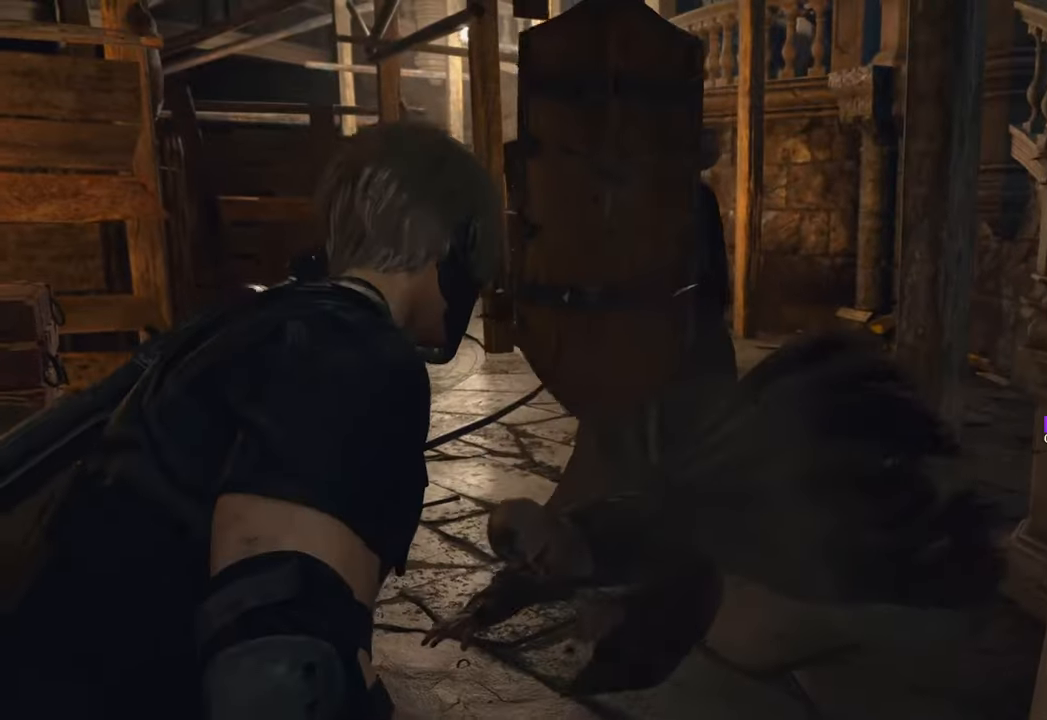
{"keys": ["d"], "mouse": [], "events": []}
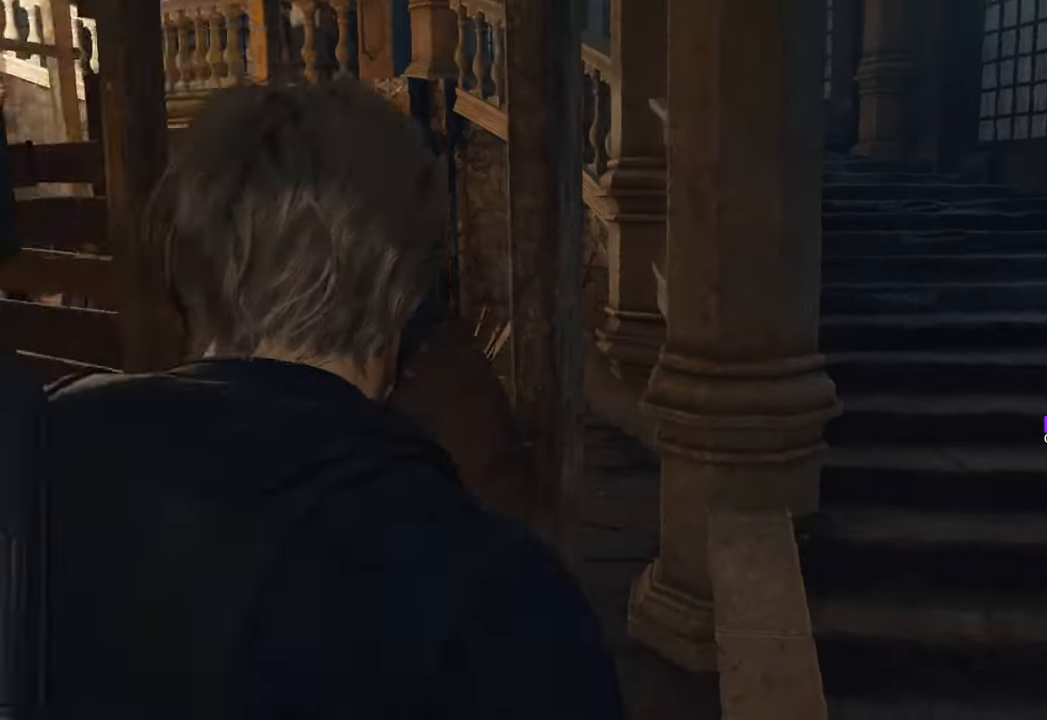
{"keys": ["d", "w"], "mouse": [], "events": [[33, "w", "down"], [133, "shift", "down"], [400, "shift", "up"]]}
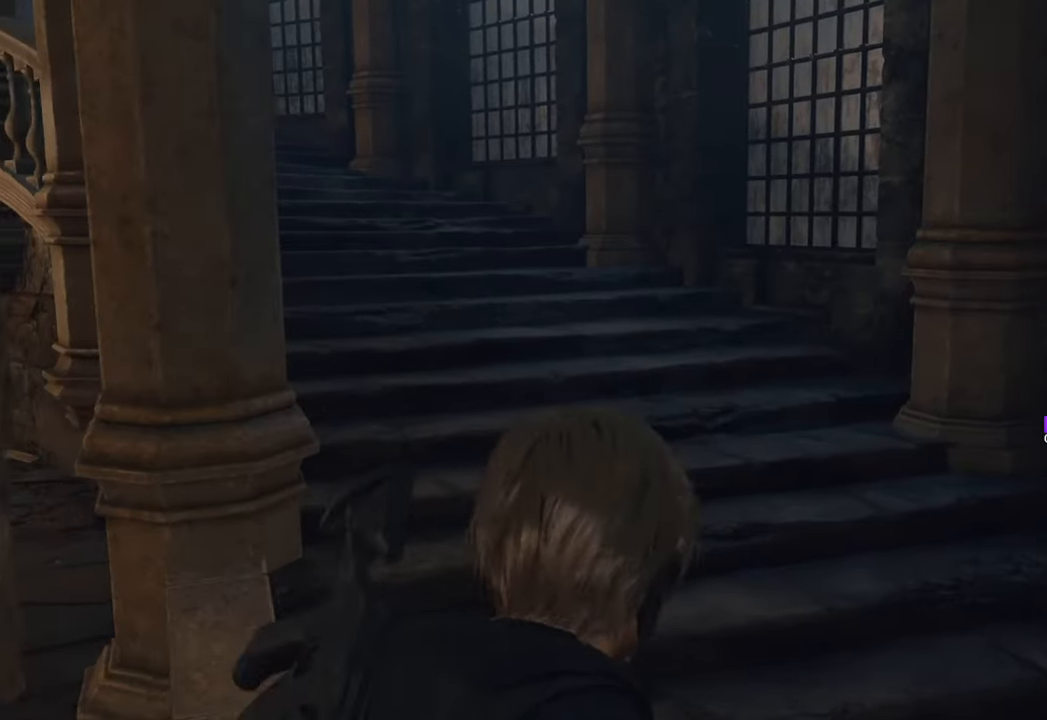
{"keys": ["w"], "mouse": [], "events": [[50, "d", "up"]]}
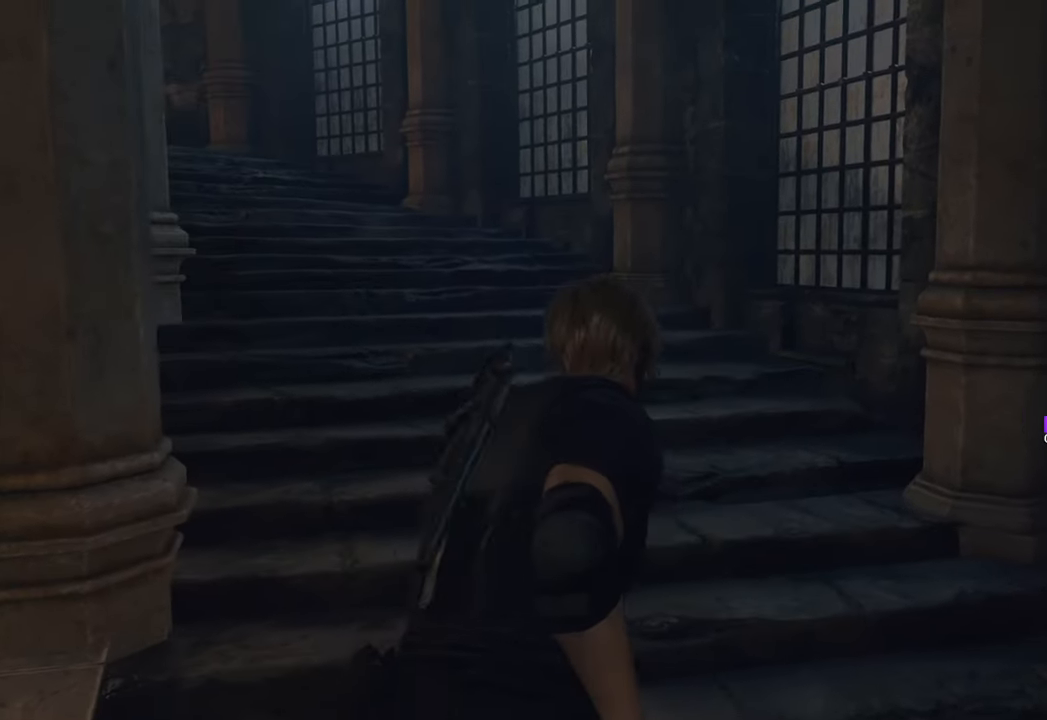
{"keys": ["w"], "mouse": [], "events": [[117, "2", "down"], [200, "2", "up"]]}
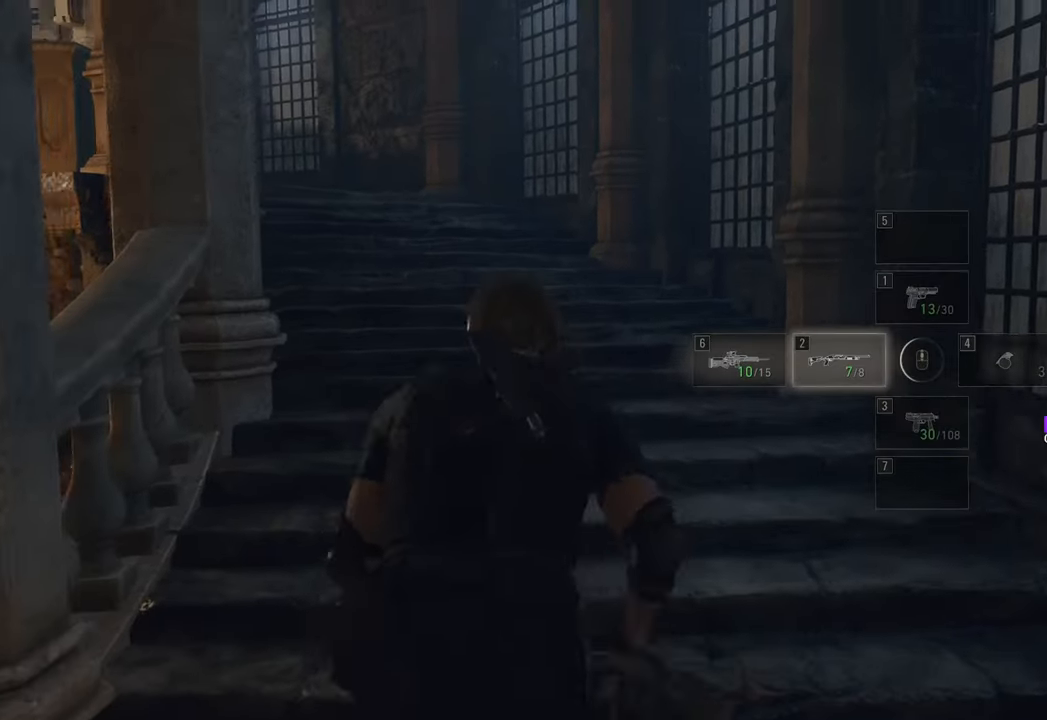
{"keys": ["w"], "mouse": [], "events": [[83, "d", "down"], [167, "d", "up"]]}
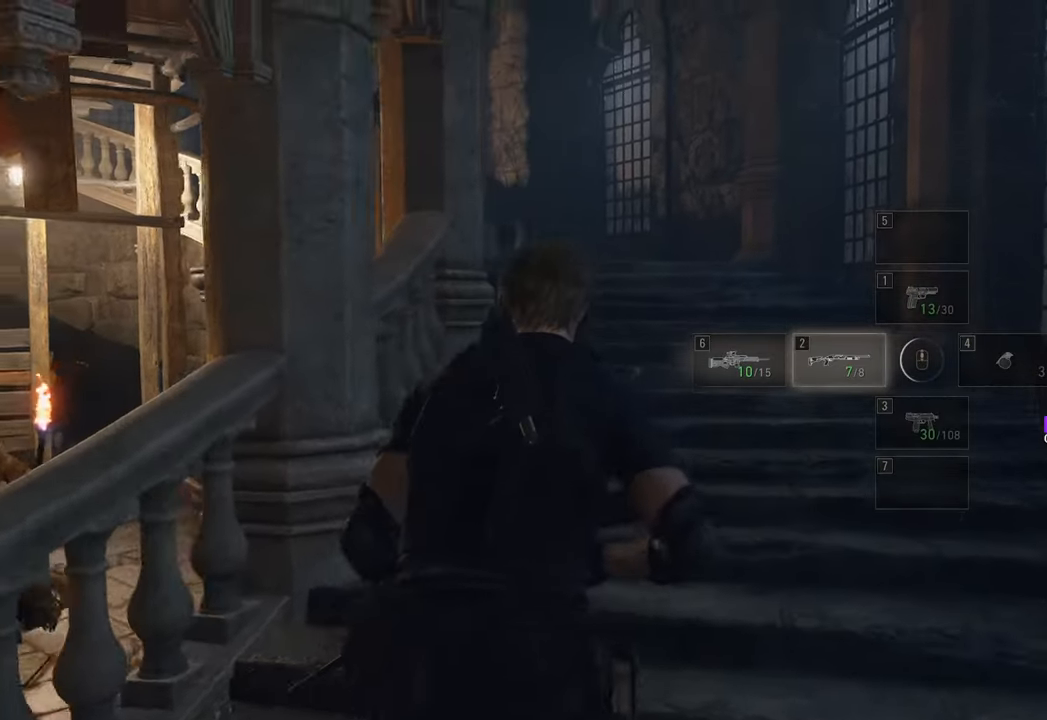
{"keys": ["w"], "mouse": [], "events": [[50, "d", "down"], [183, "d", "up"]]}
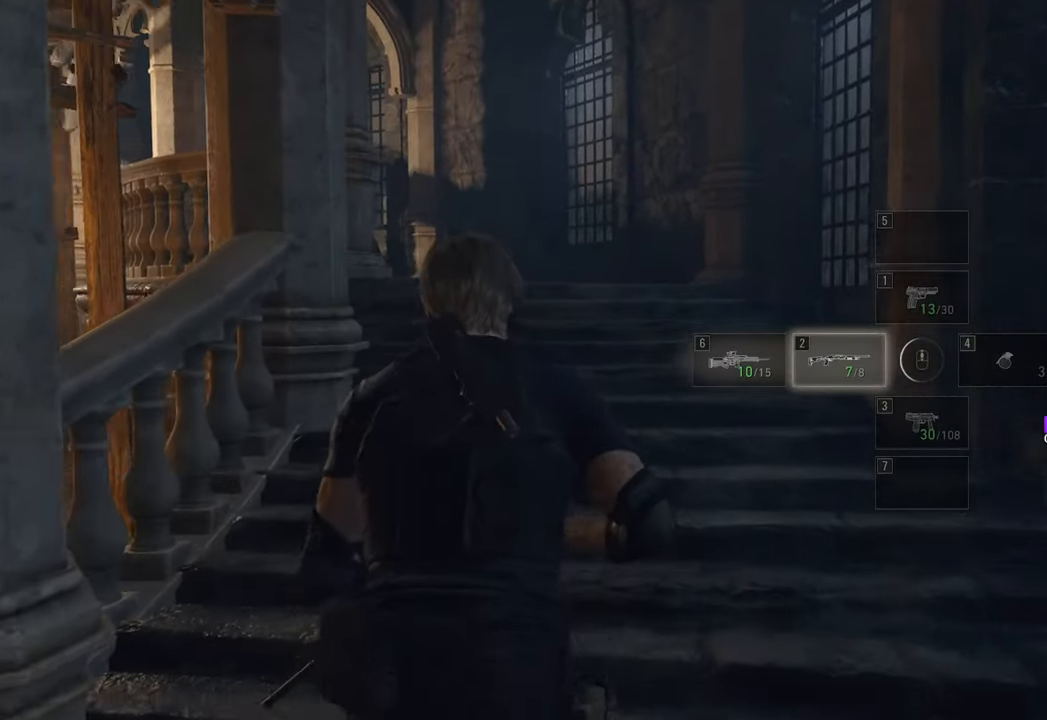
{"keys": ["w"], "mouse": [], "events": [[250, "d", "down"], [400, "d", "up"]]}
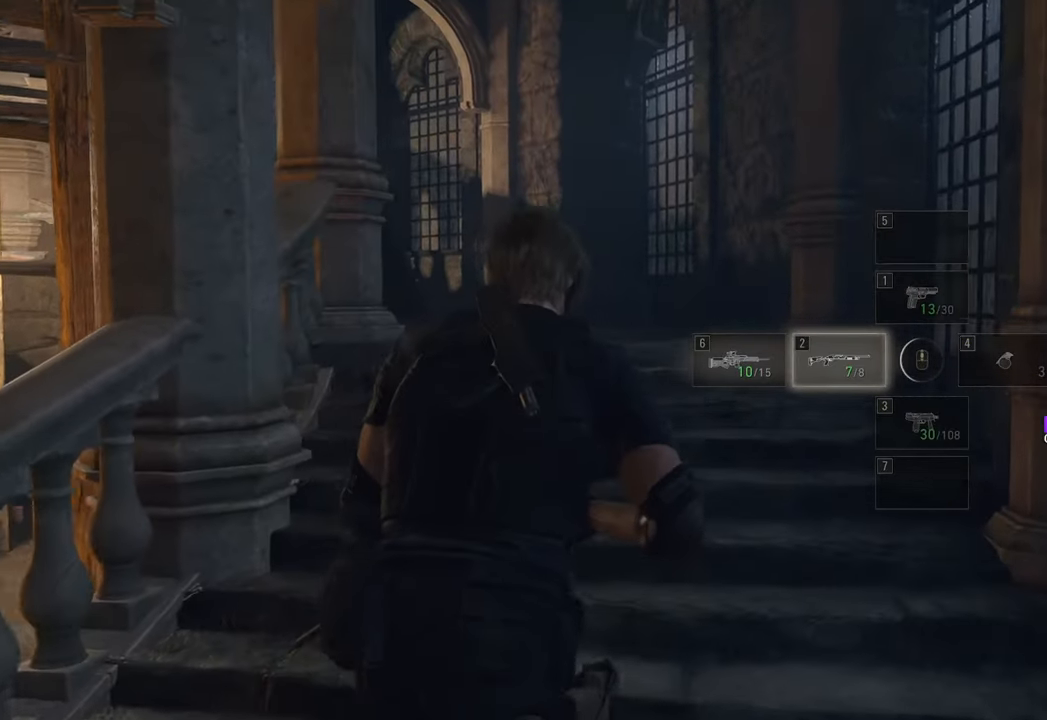
{"keys": ["w"], "mouse": [], "events": []}
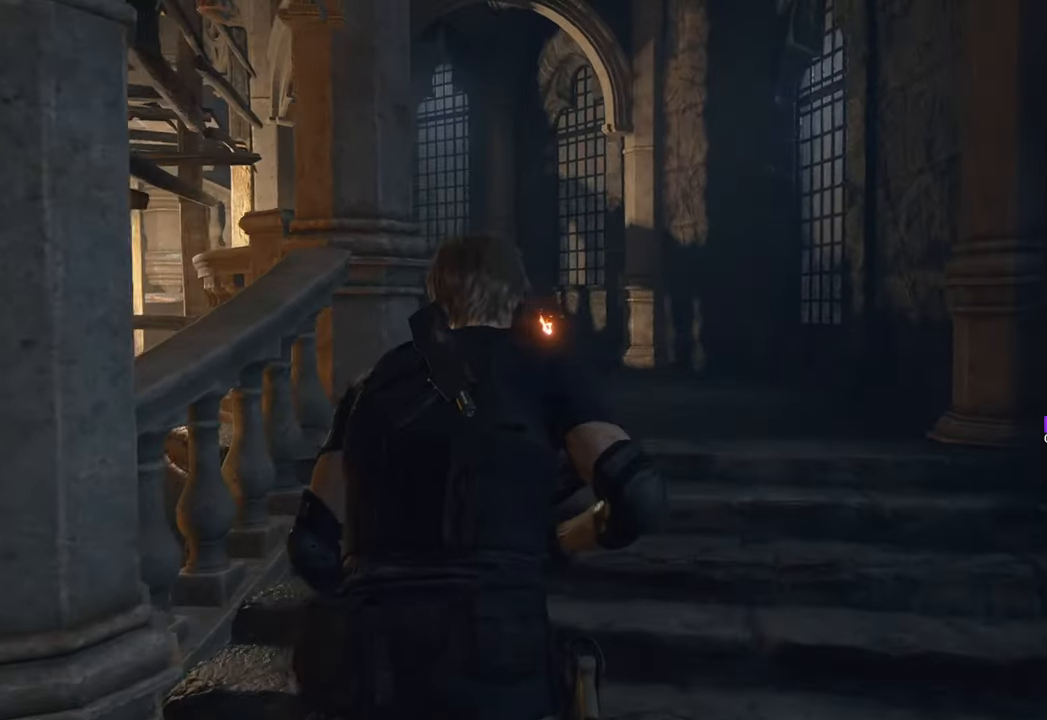
{"keys": ["d", "w"], "mouse": [], "events": [[17, "d", "down"]]}
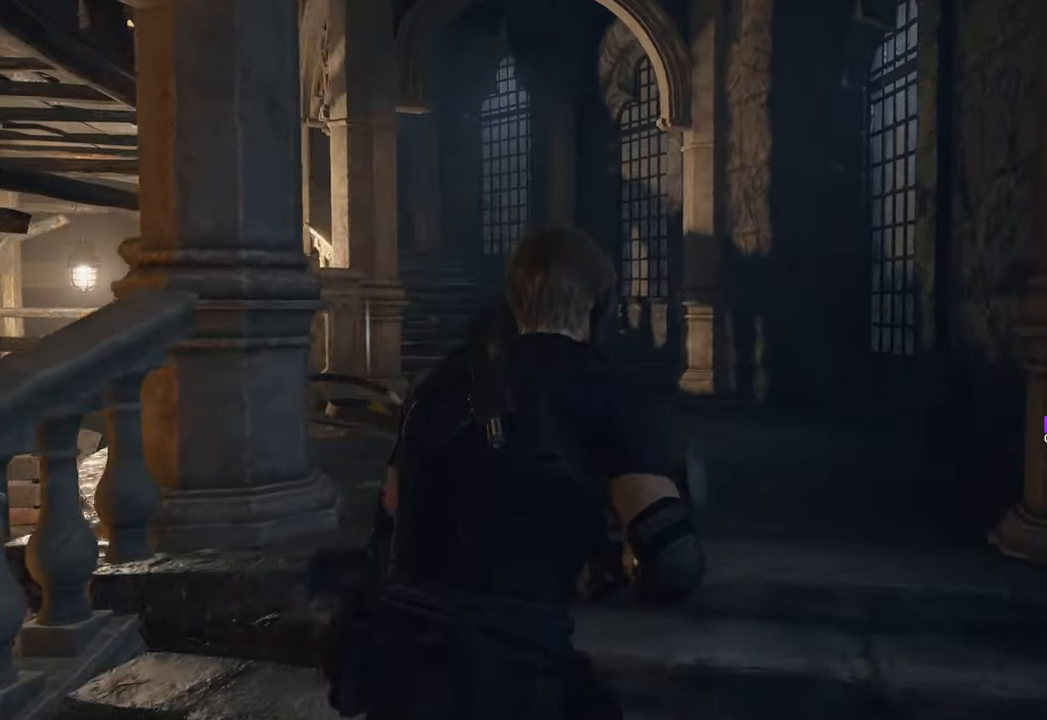
{"keys": ["w"], "mouse": [], "events": [[67, "d", "up"], [300, "d", "down"], [483, "d", "up"]]}
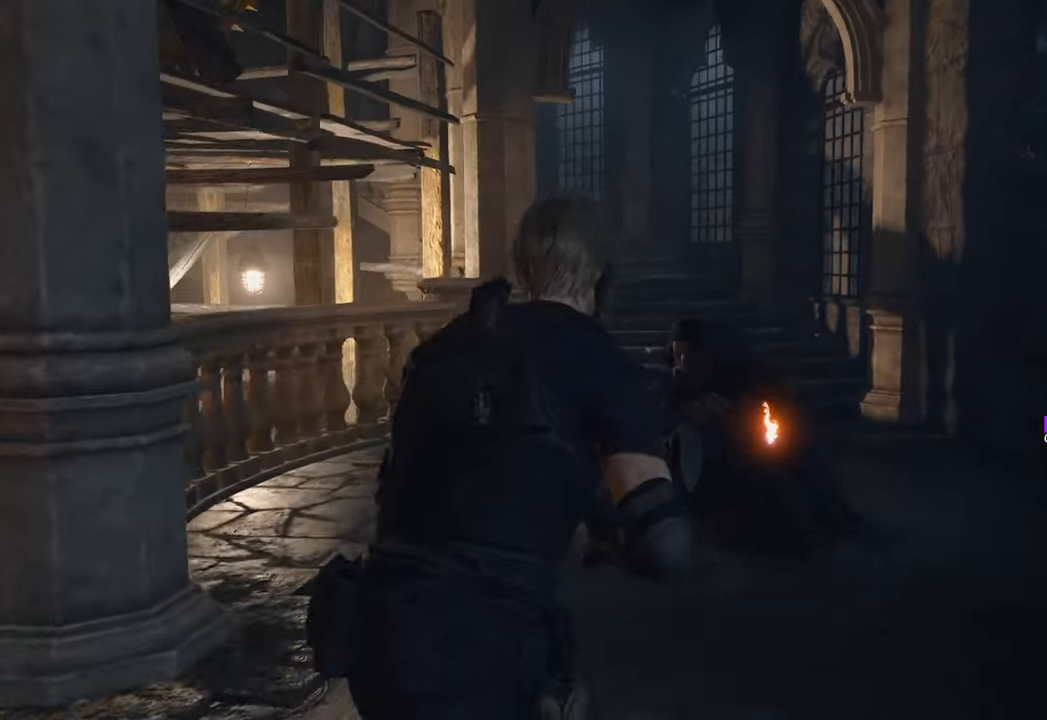
{"keys": ["a", "w"], "mouse": [], "events": [[83, "d", "down"], [267, "d", "up"], [367, "a", "down"]]}
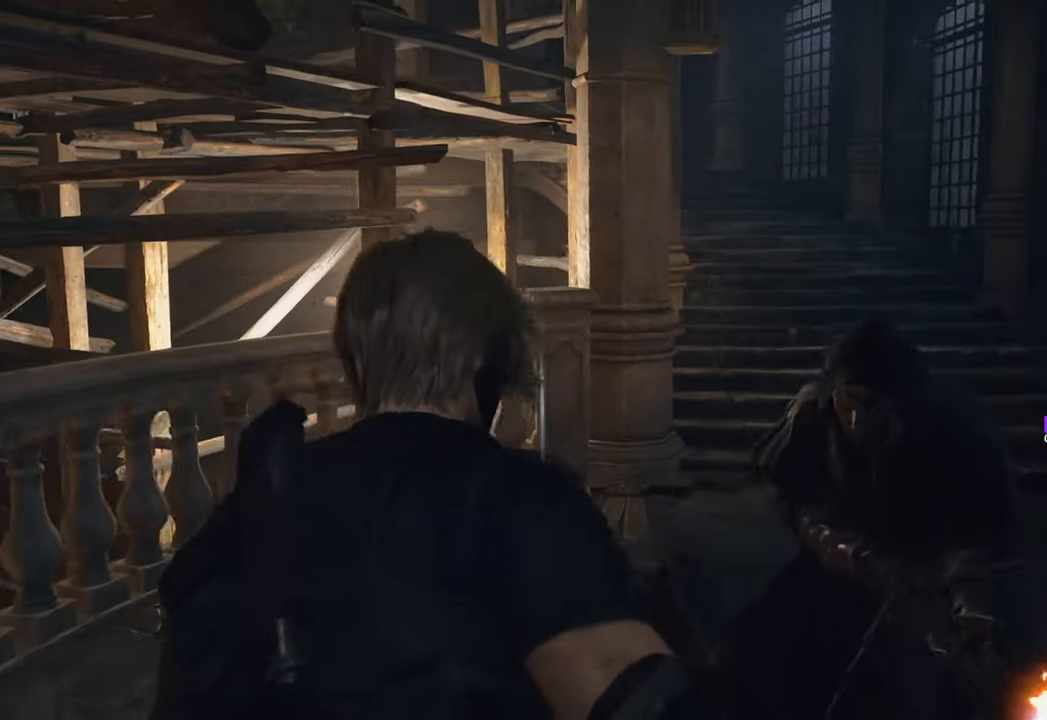
{"keys": ["w"], "mouse": [], "events": [[333, "a", "up"]]}
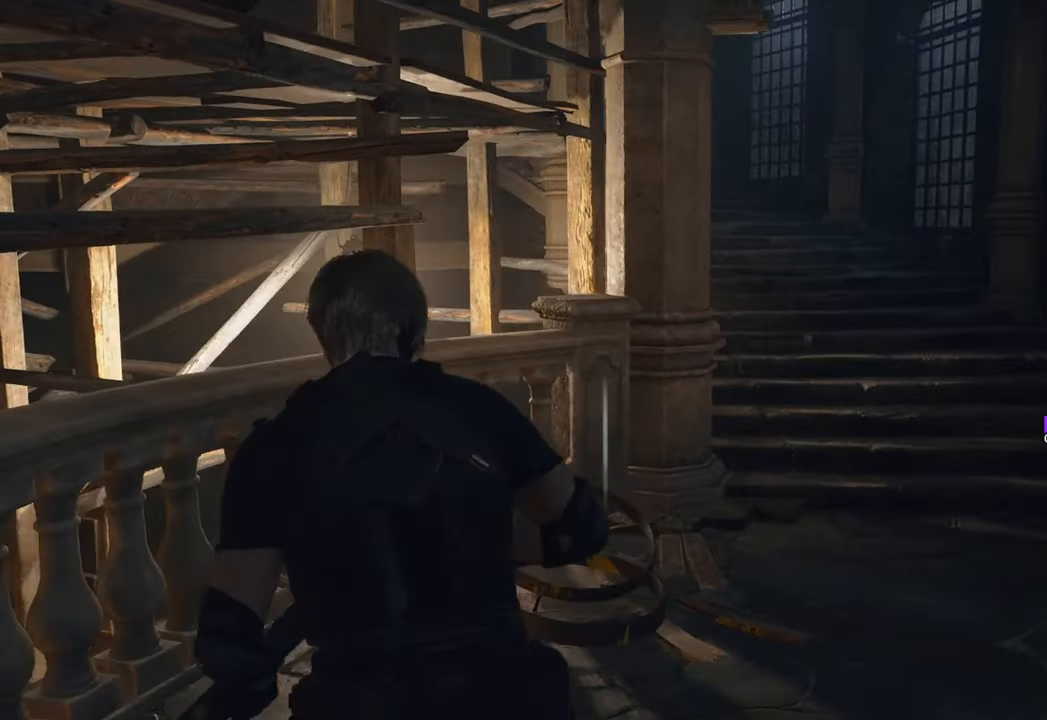
{"keys": ["d", "f", "w"], "mouse": [], "events": [[433, "d", "down"], [483, "f", "down"]]}
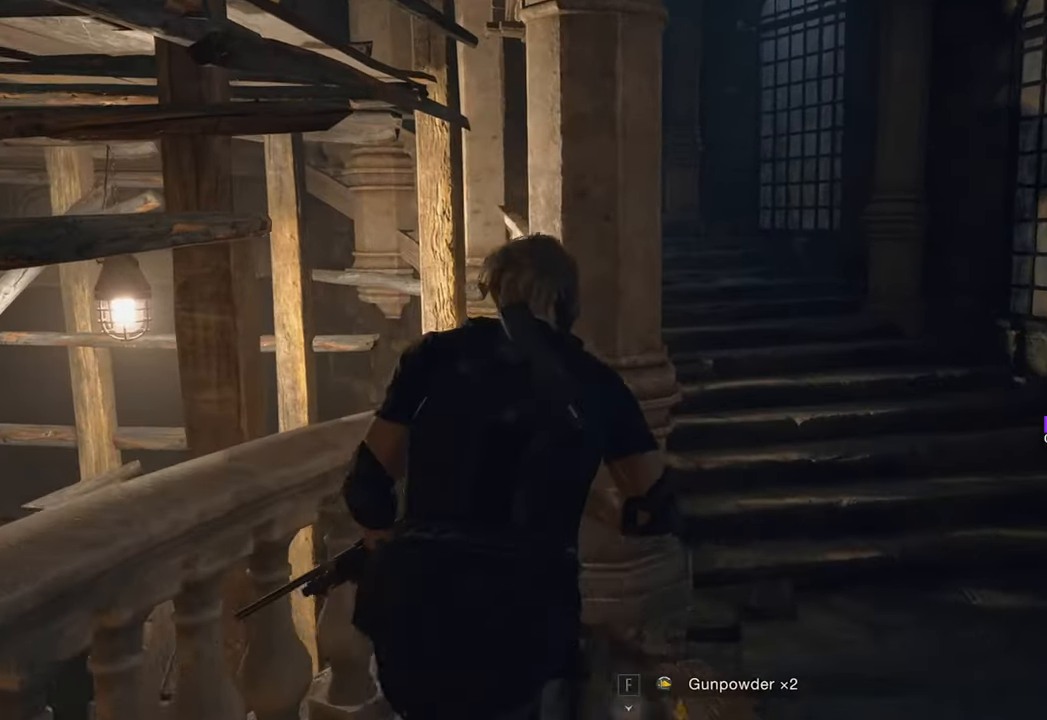
{"keys": ["d", "w"], "mouse": [], "events": [[33, "d", "up"], [33, "f", "up"], [167, "f", "down"], [267, "f", "up"], [400, "d", "down"]]}
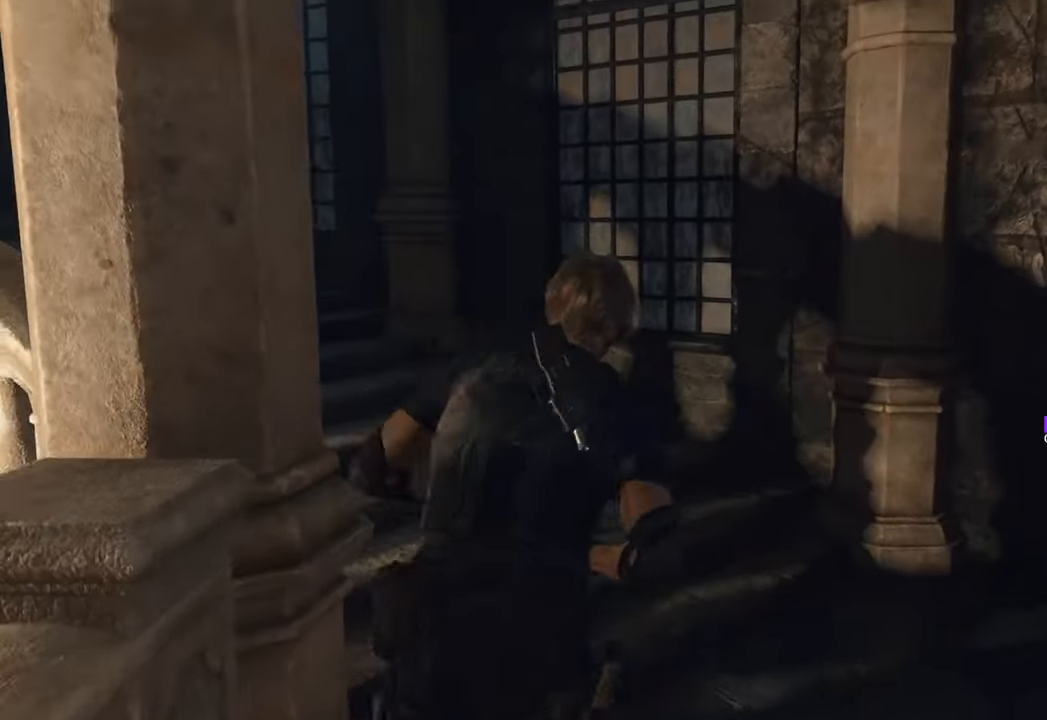
{"keys": ["w"], "mouse": [], "events": [[133, "d", "up"]]}
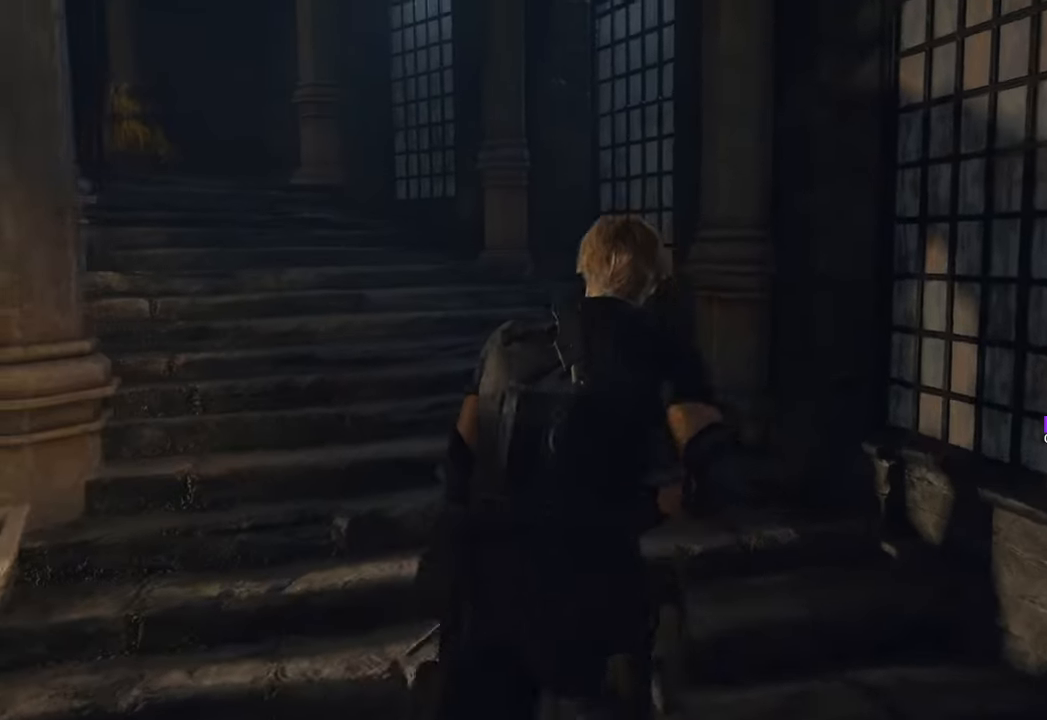
{"keys": ["w"], "mouse": [], "events": [[17, "d", "down"], [150, "d", "up"]]}
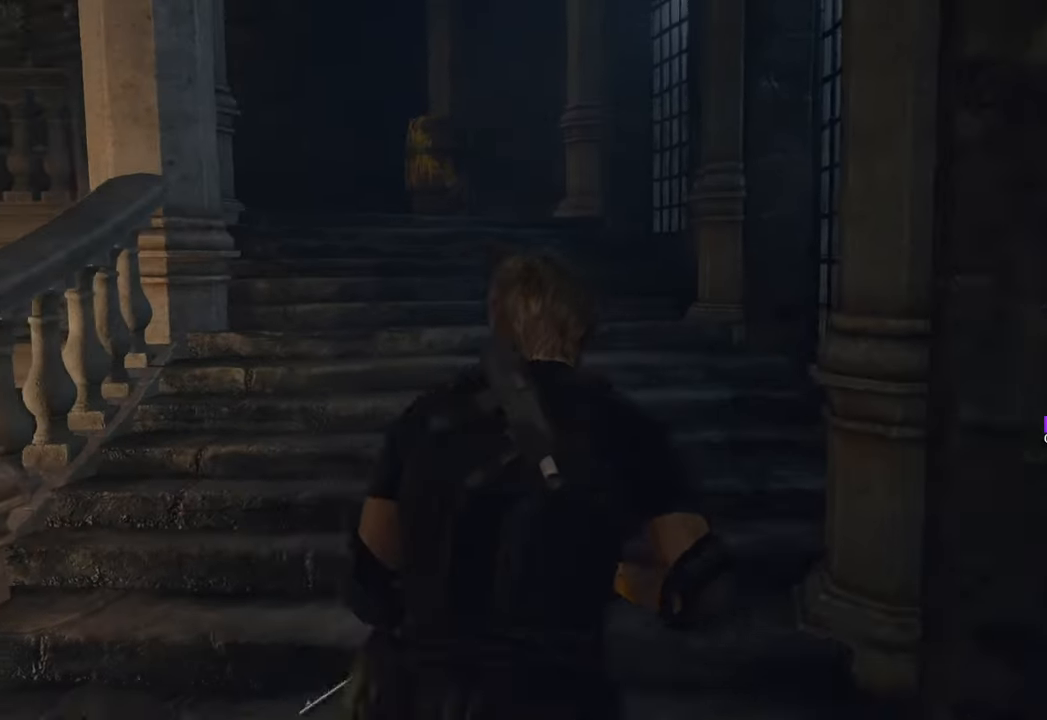
{"keys": ["a", "w"], "mouse": [], "events": [[83, "a", "down"]]}
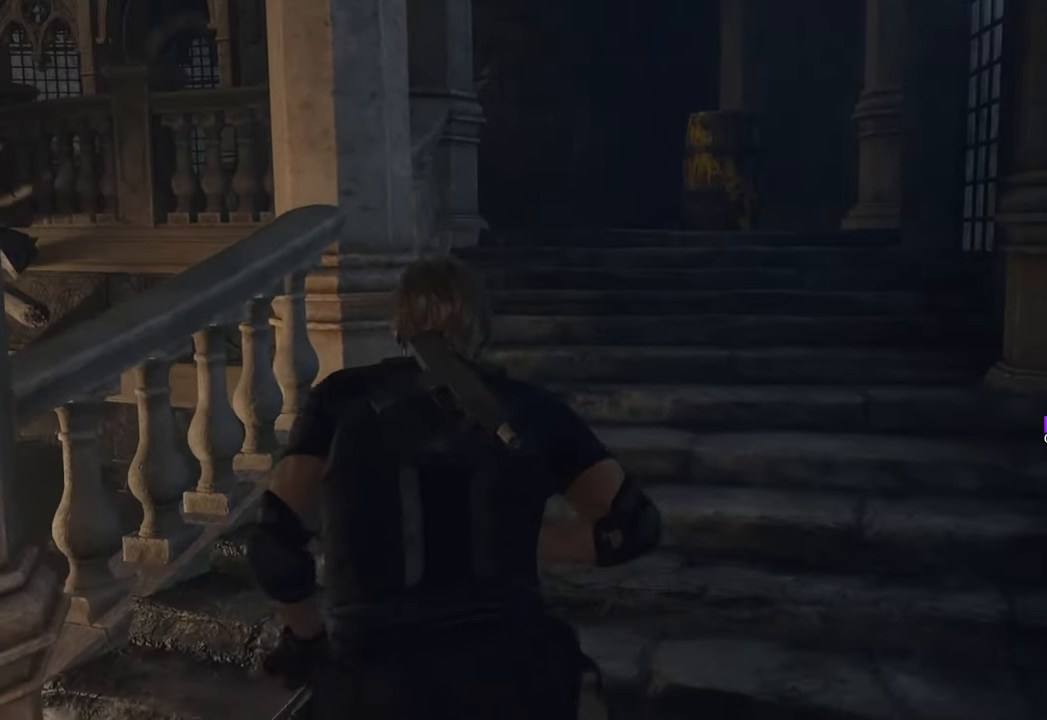
{"keys": ["w"], "mouse": [], "events": [[233, "a", "up"], [283, "d", "down"], [367, "d", "up"]]}
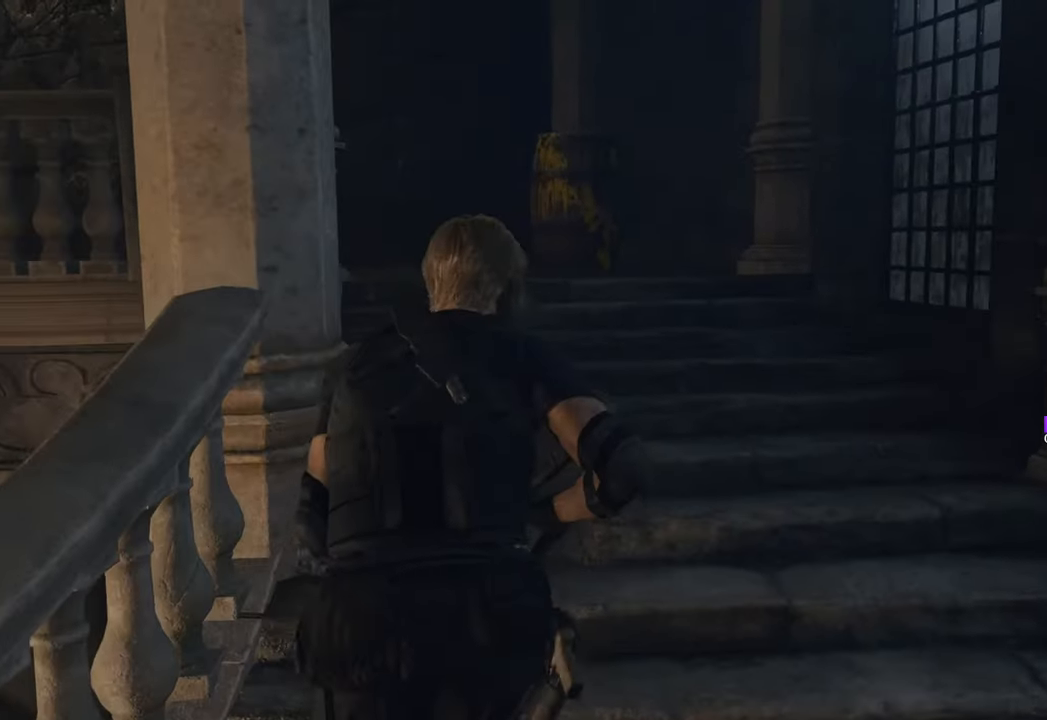
{"keys": ["w"], "mouse": [], "events": [[117, "d", "down"], [167, "d", "up"]]}
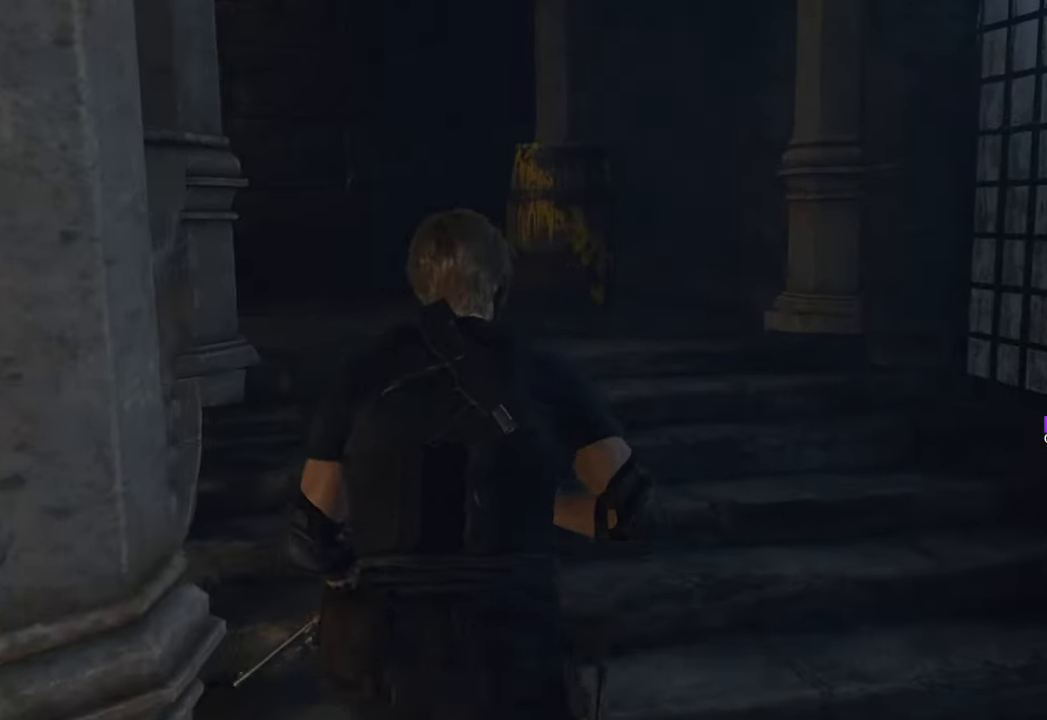
{"keys": ["w"], "mouse": [], "events": []}
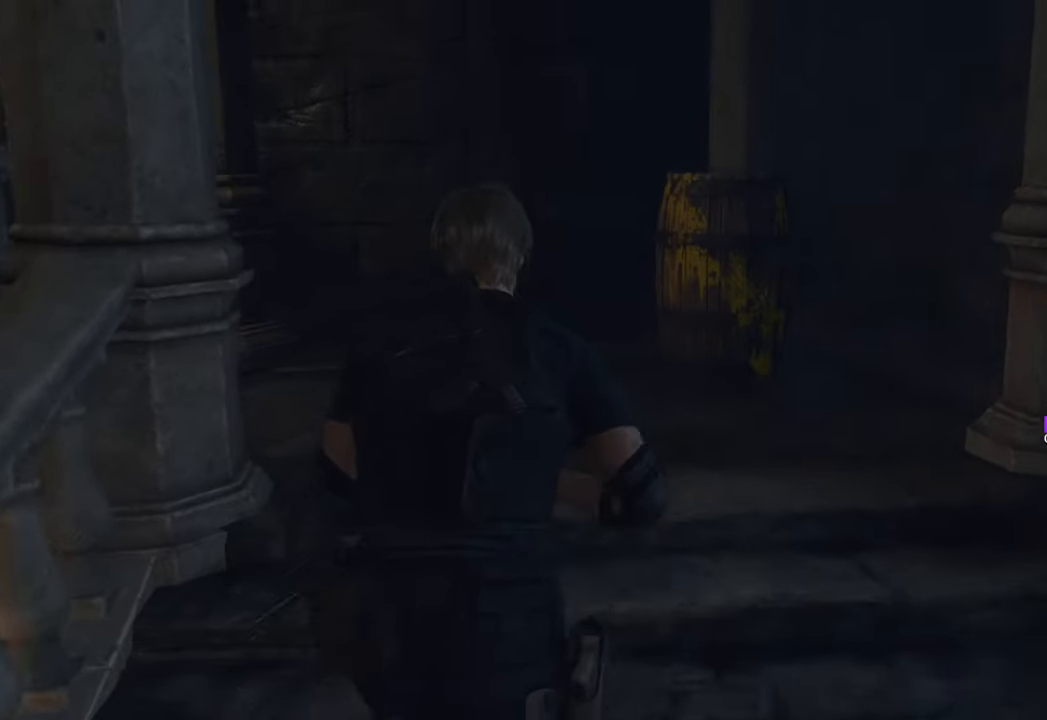
{"keys": ["w"], "mouse": [], "events": []}
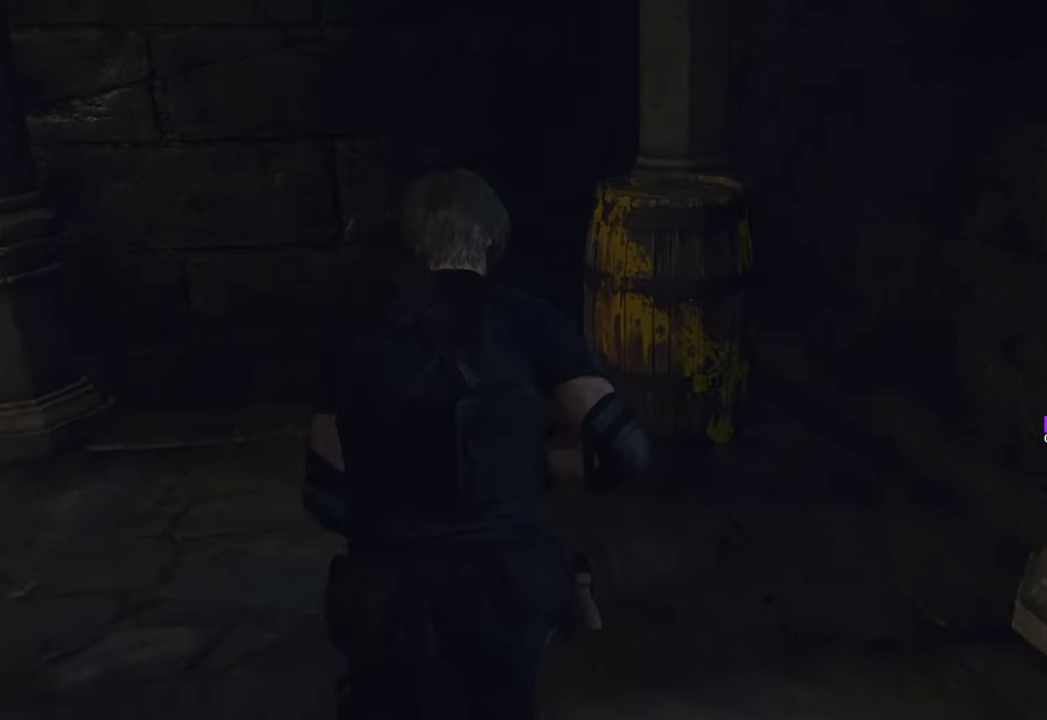
{"keys": ["space", "w"], "mouse": [], "events": [[350, "space", "down"]]}
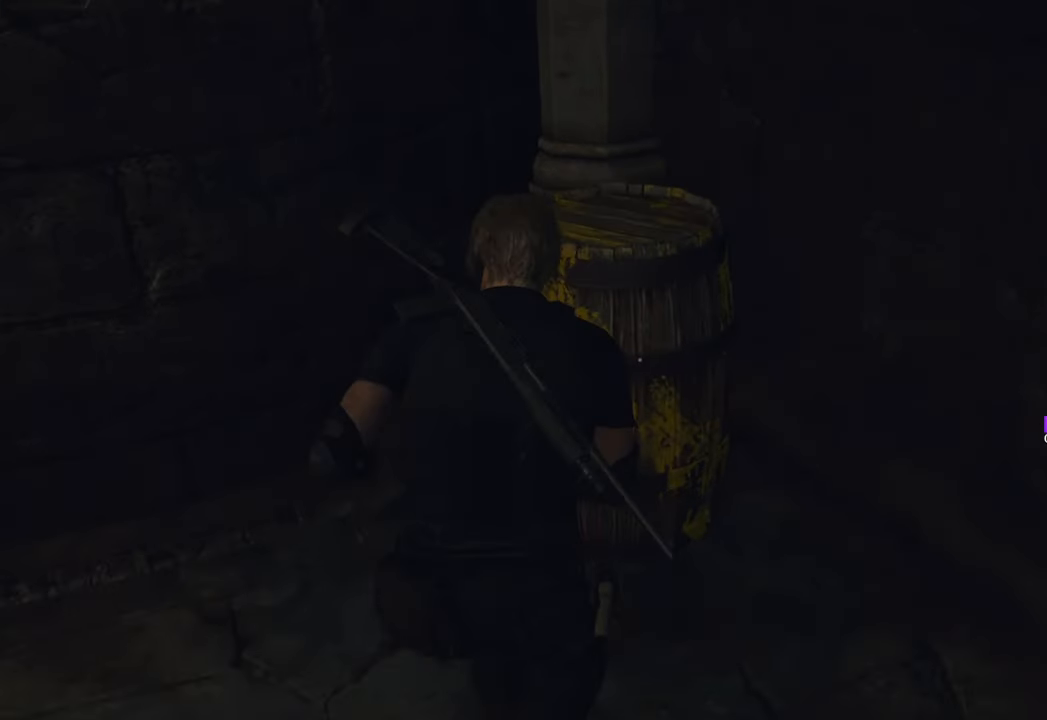
{"keys": ["shift", "w"], "mouse": [], "events": [[83, "mouse_left", "down"], [267, "mouse_left", "up"], [367, "space", "up"], [500, "shift", "down"]]}
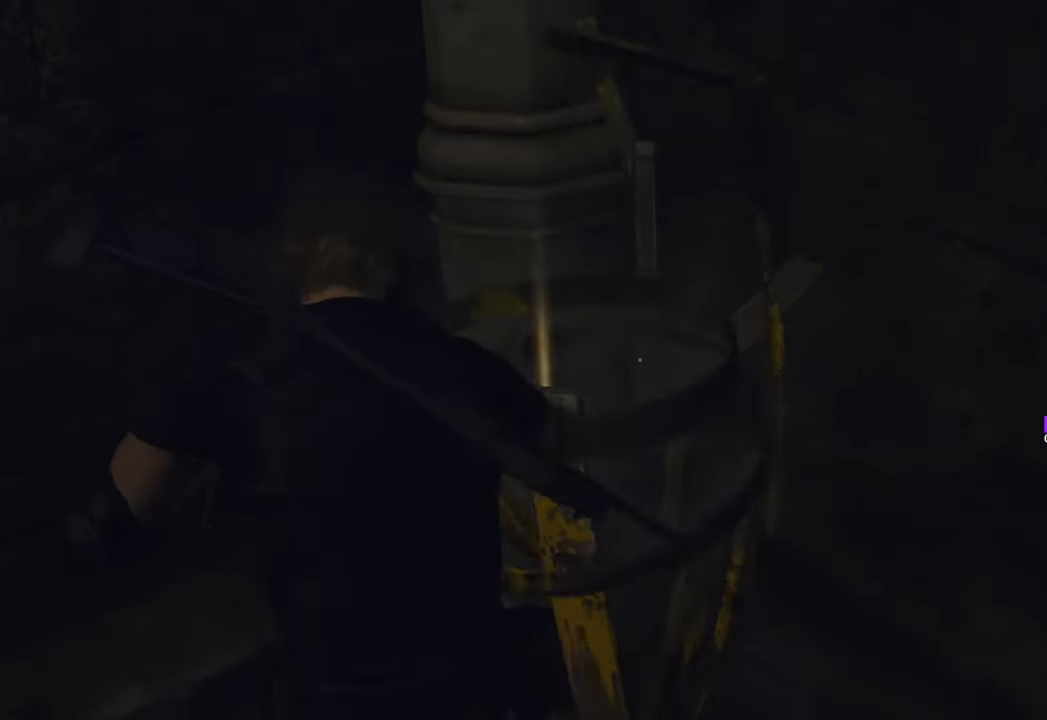
{"keys": ["a", "shift", "w"], "mouse": [], "events": [[150, "f", "down"], [200, "shift", "up"], [233, "f", "up"], [283, "a", "down"], [383, "f", "down"], [467, "f", "up"], [467, "shift", "down"]]}
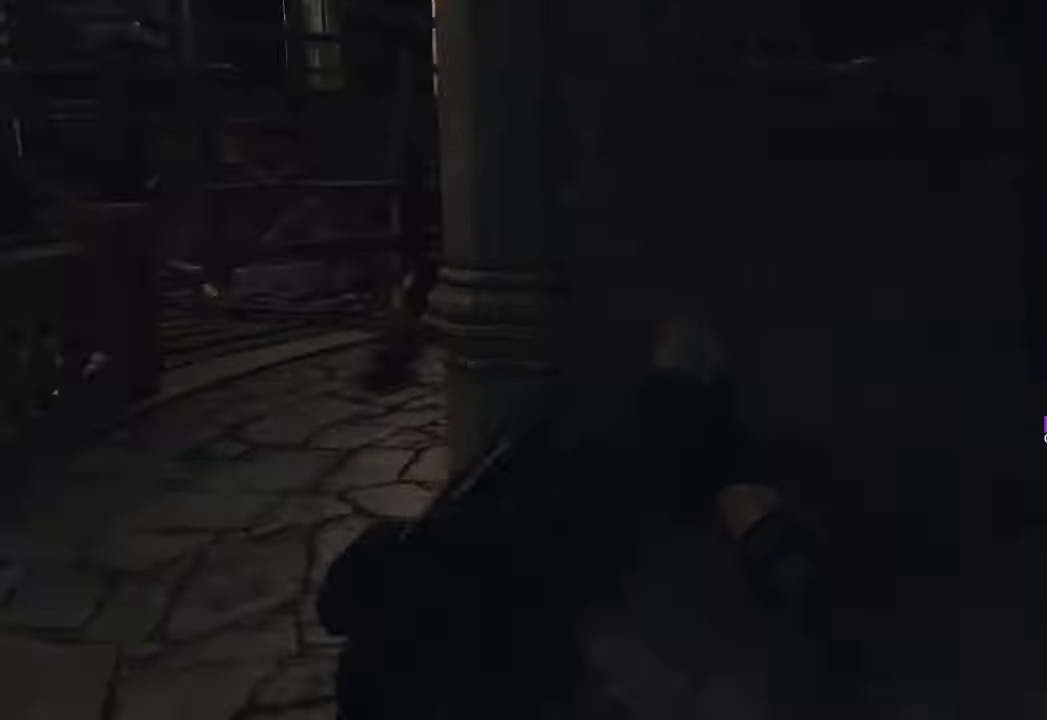
{"keys": ["a", "w"], "mouse": [], "events": [[200, "shift", "up"]]}
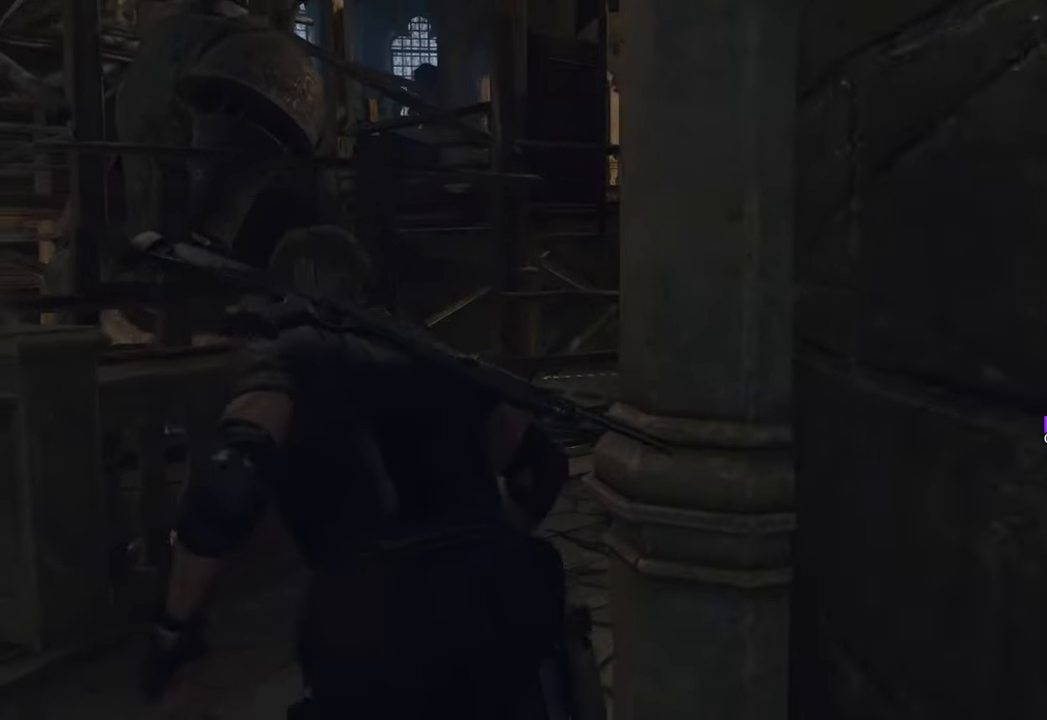
{"keys": ["d", "w"], "mouse": [], "events": [[83, "a", "up"], [500, "d", "down"]]}
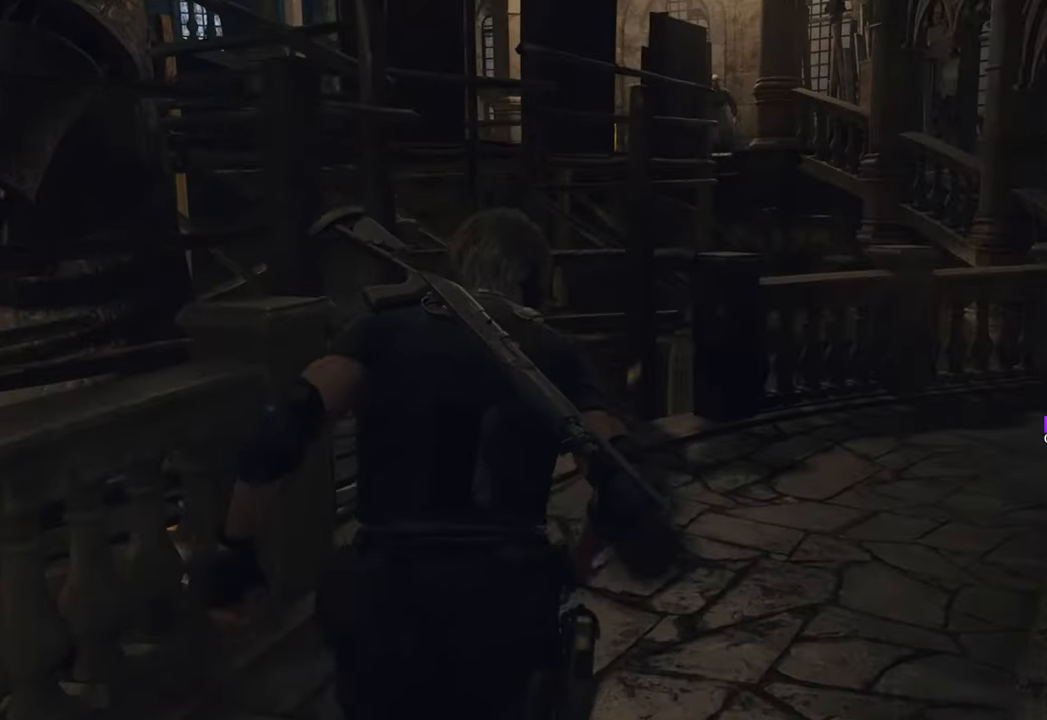
{"keys": ["w"], "mouse": [], "events": [[133, "d", "up"]]}
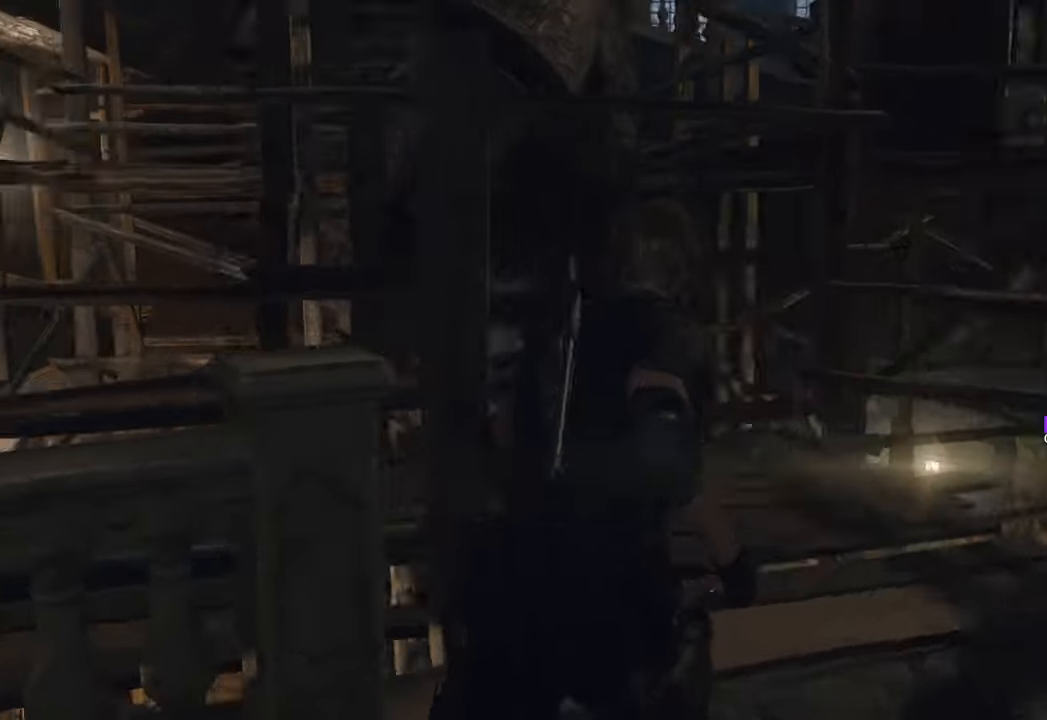
{"keys": ["w"], "mouse": [], "events": [[117, "d", "down"], [300, "d", "up"]]}